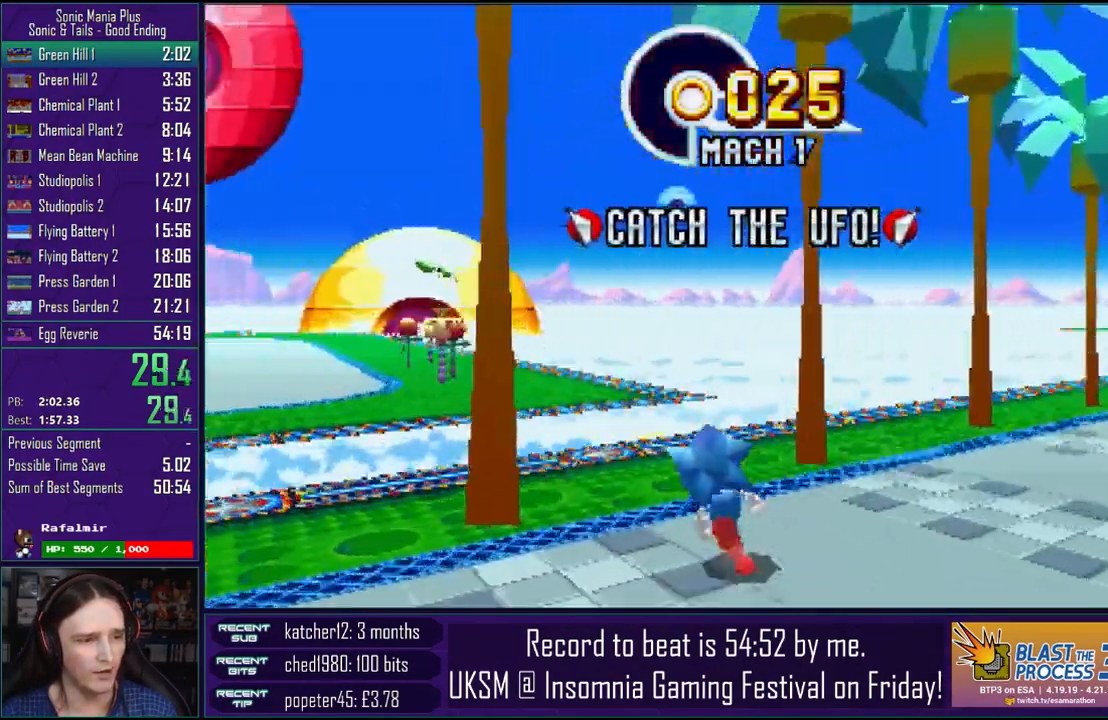
Gameplay with a controller (PlayStation layout); each line is a JSON object with the inputs held at the frame after it (dt_ms = milliseconds from this image to that frame). "events" lists button and stick changes between this image and that frame as [ms after this image, input, new state], when the widget could be followed in between.
{"dt_ms": 500, "buttons": [], "left_stick": "right", "right_stick": "center", "events": [[100, "CROSS", "down"], [133, "left_stick", "center"], [300, "CROSS", "up"], [333, "left_stick", "right"], [383, "CROSS", "down"], [467, "CROSS", "up"]]}
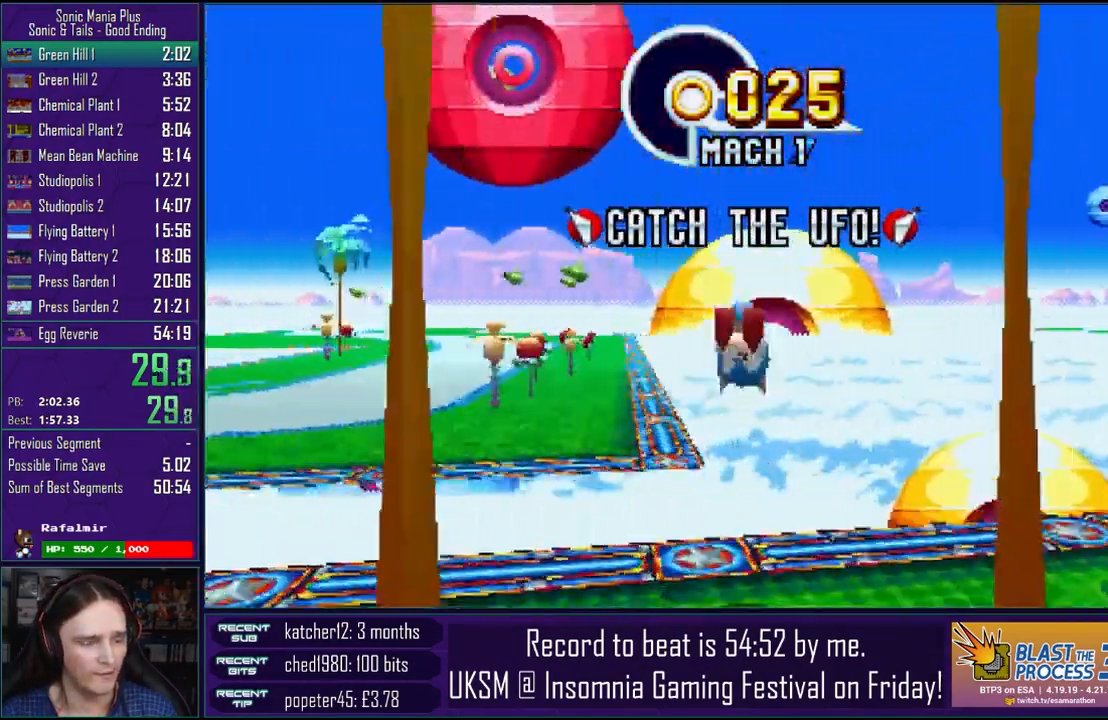
{"dt_ms": 500, "buttons": ["CROSS"], "left_stick": "right", "right_stick": "center", "events": [[383, "CROSS", "down"]]}
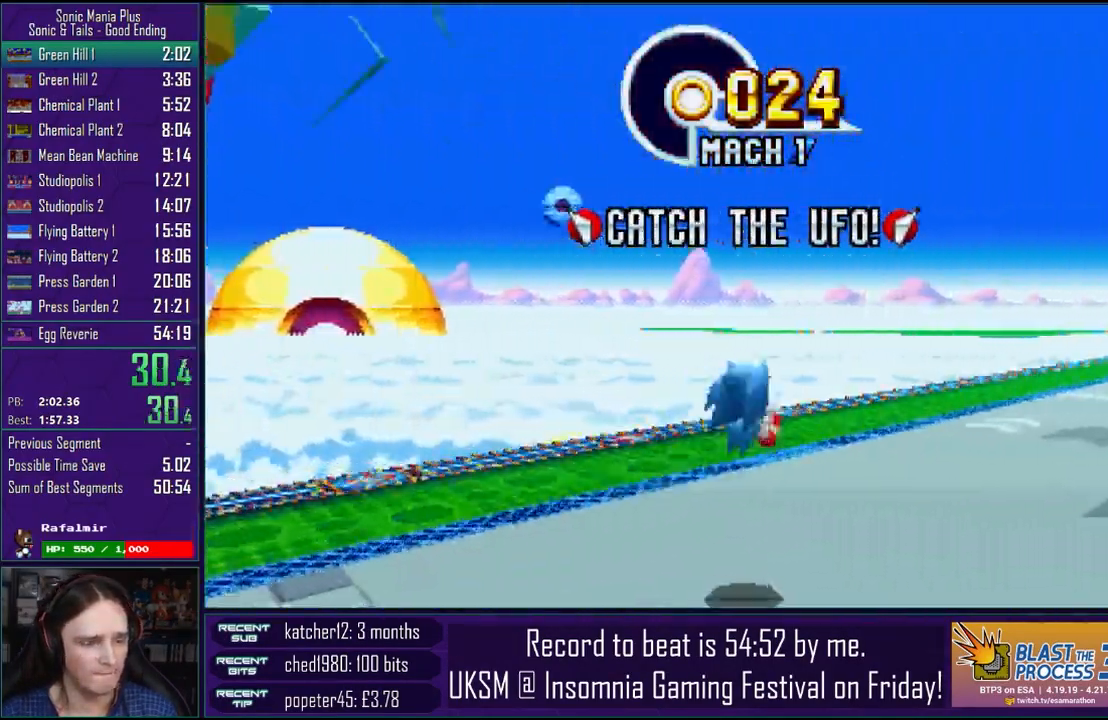
{"dt_ms": 500, "buttons": [], "left_stick": "right", "right_stick": "center", "events": [[17, "CROSS", "up"], [83, "CROSS", "down"], [183, "CROSS", "up"], [233, "CROSS", "down"], [500, "CROSS", "up"]]}
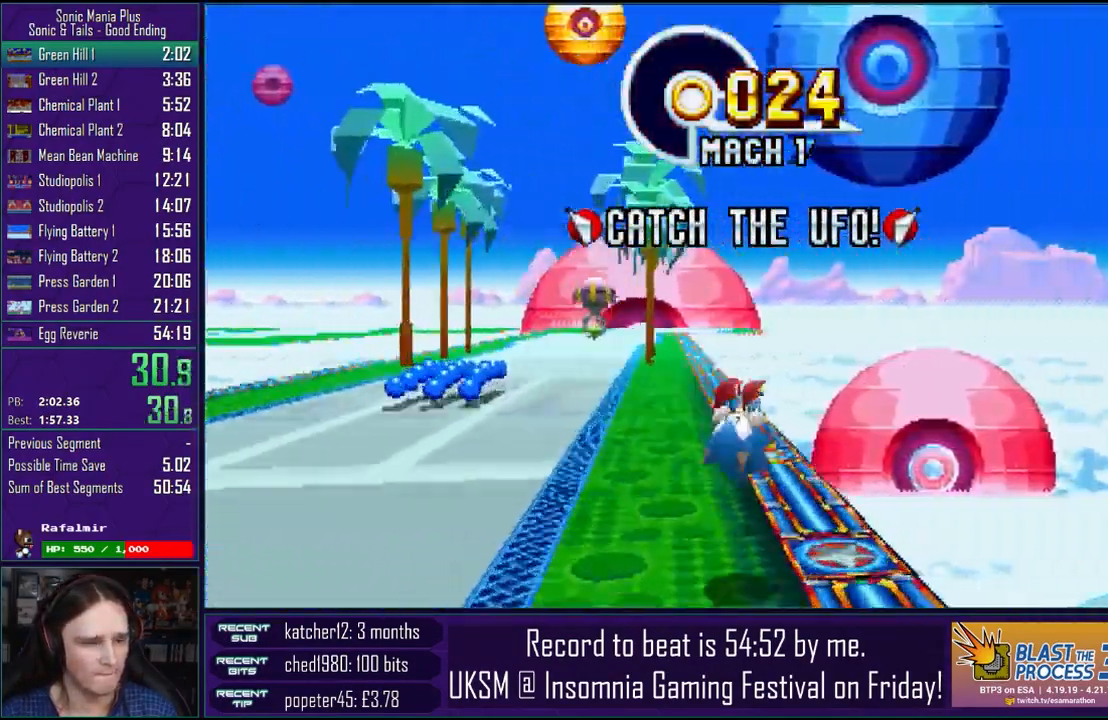
{"dt_ms": 500, "buttons": ["CROSS"], "left_stick": "right", "right_stick": "center", "events": [[233, "CROSS", "down"]]}
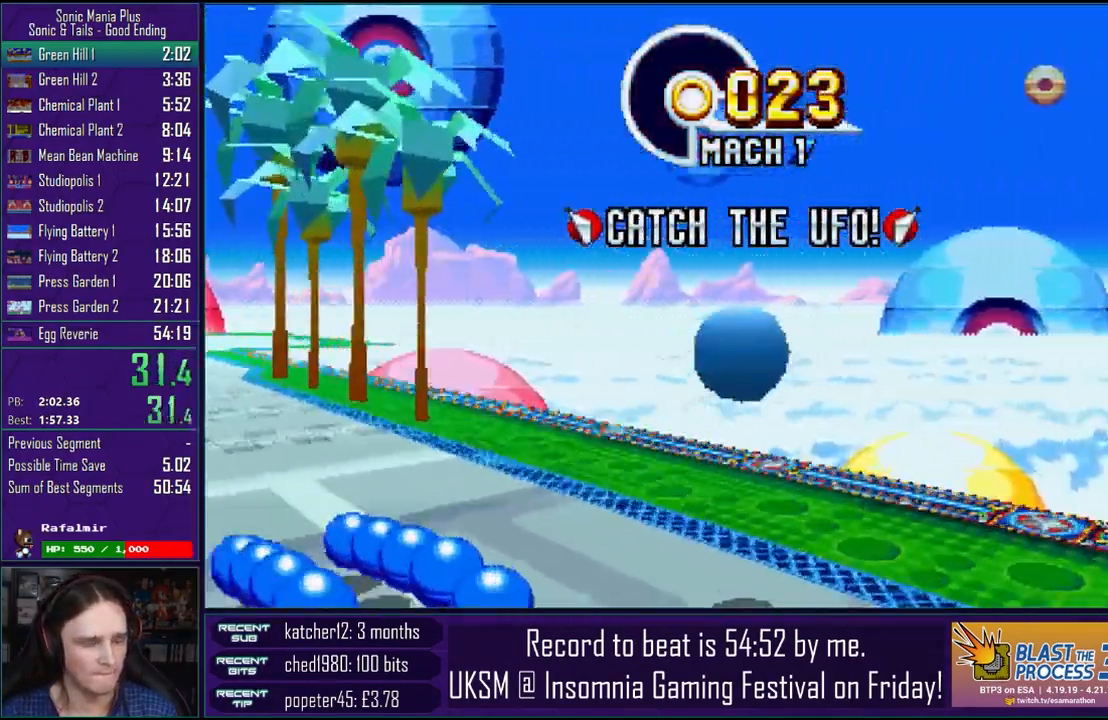
{"dt_ms": 500, "buttons": [], "left_stick": "right", "right_stick": "center", "events": [[100, "CROSS", "up"]]}
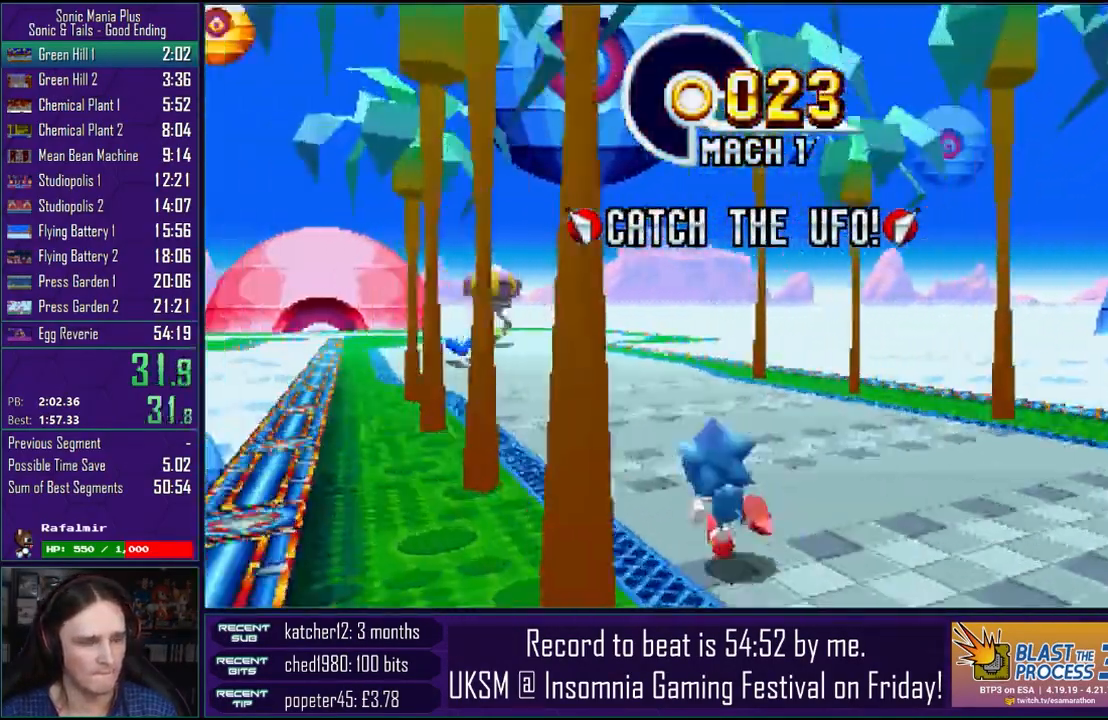
{"dt_ms": 500, "buttons": ["CROSS"], "left_stick": "right", "right_stick": "center", "events": [[33, "left_stick", "left"], [50, "CROSS", "down"], [133, "left_stick", "right"], [300, "CROSS", "up"], [467, "CROSS", "down"]]}
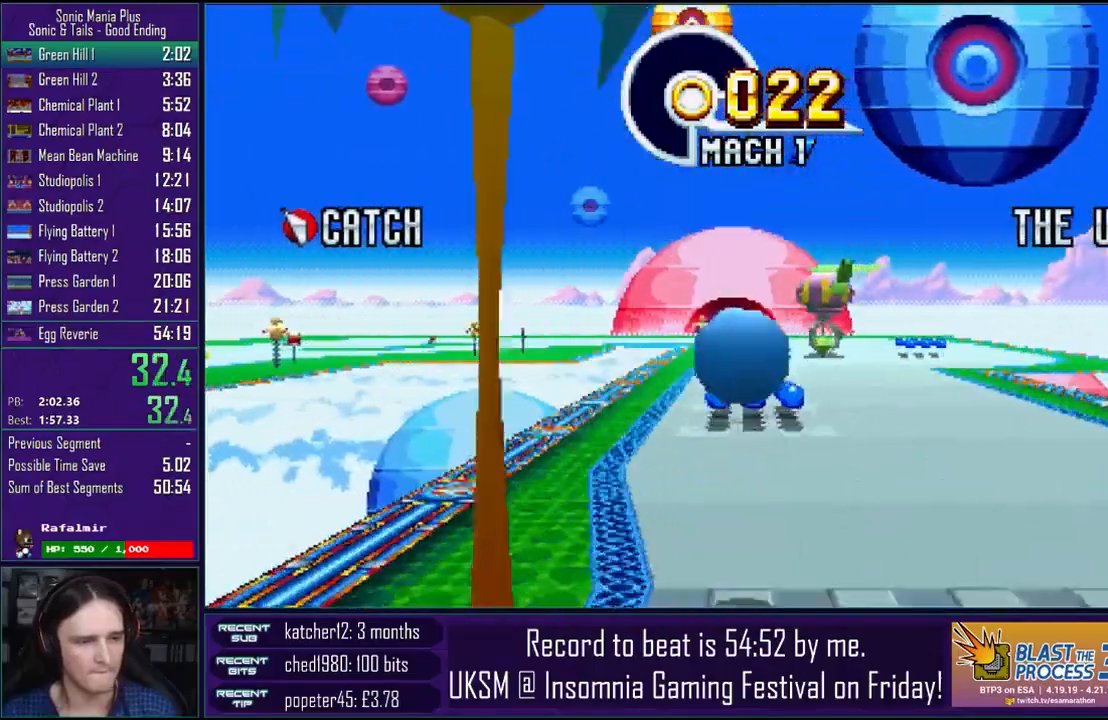
{"dt_ms": 500, "buttons": ["CROSS"], "left_stick": "right", "right_stick": "center", "events": [[83, "CROSS", "up"], [450, "CROSS", "down"]]}
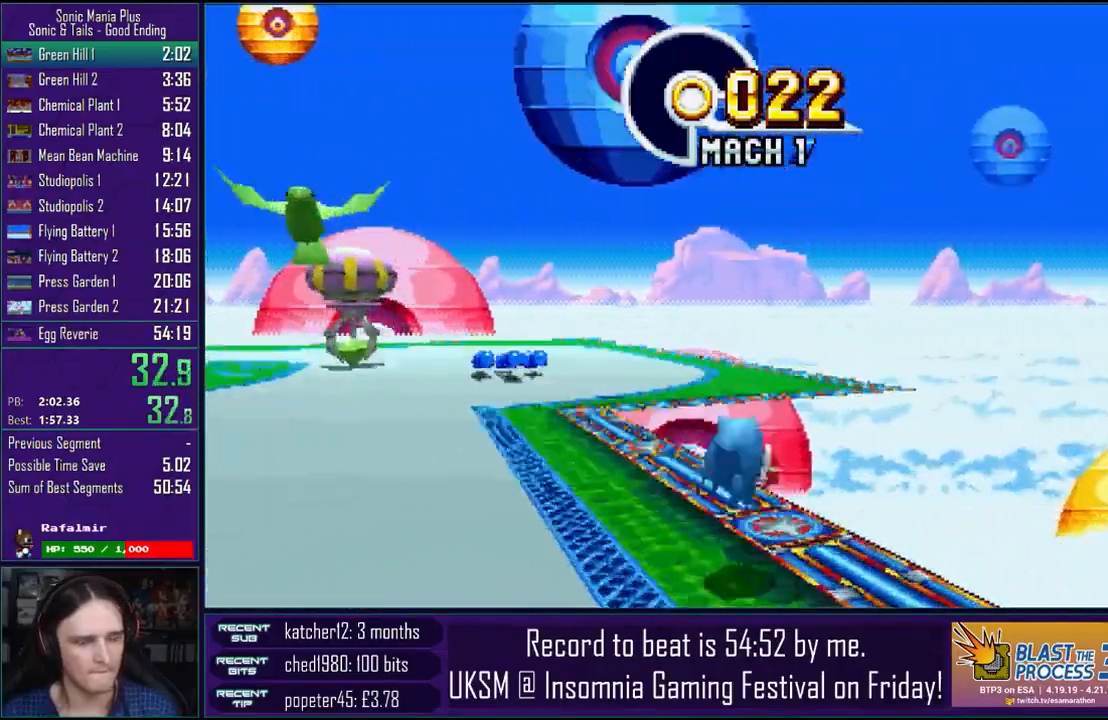
{"dt_ms": 1000, "buttons": ["CROSS"], "left_stick": "right", "right_stick": "center"}
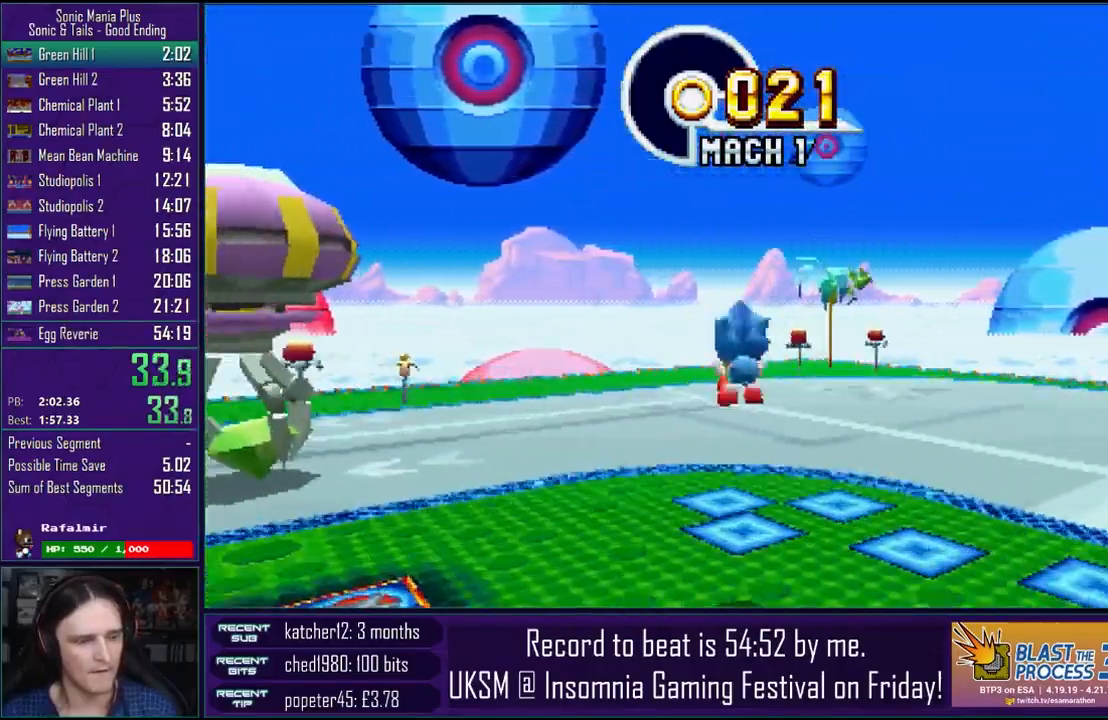
{"dt_ms": 500, "buttons": [], "left_stick": "left", "right_stick": "center", "events": [[83, "CROSS", "up"], [150, "left_stick", "left"], [350, "CROSS", "down"], [467, "CROSS", "up"]]}
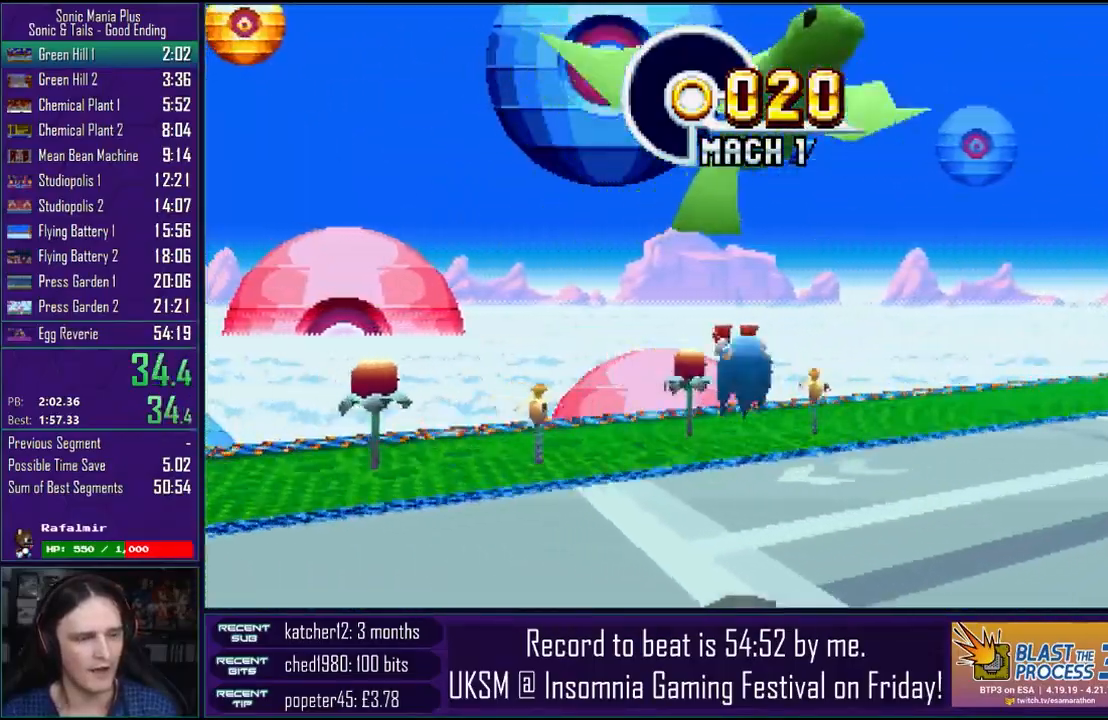
{"dt_ms": 500, "buttons": [], "left_stick": "left", "right_stick": "center", "events": [[50, "CROSS", "down"], [133, "CROSS", "up"], [233, "CROSS", "down"], [350, "CROSS", "up"]]}
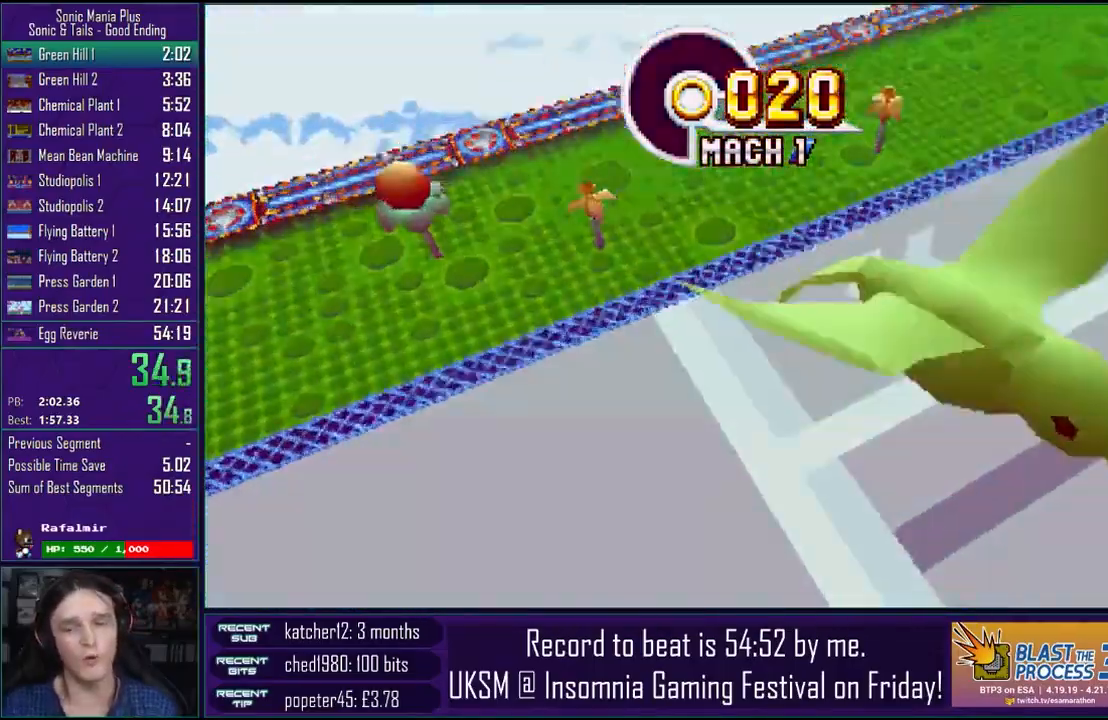
{"dt_ms": 500, "buttons": [], "left_stick": "center", "right_stick": "center", "events": [[333, "left_stick", "center"]]}
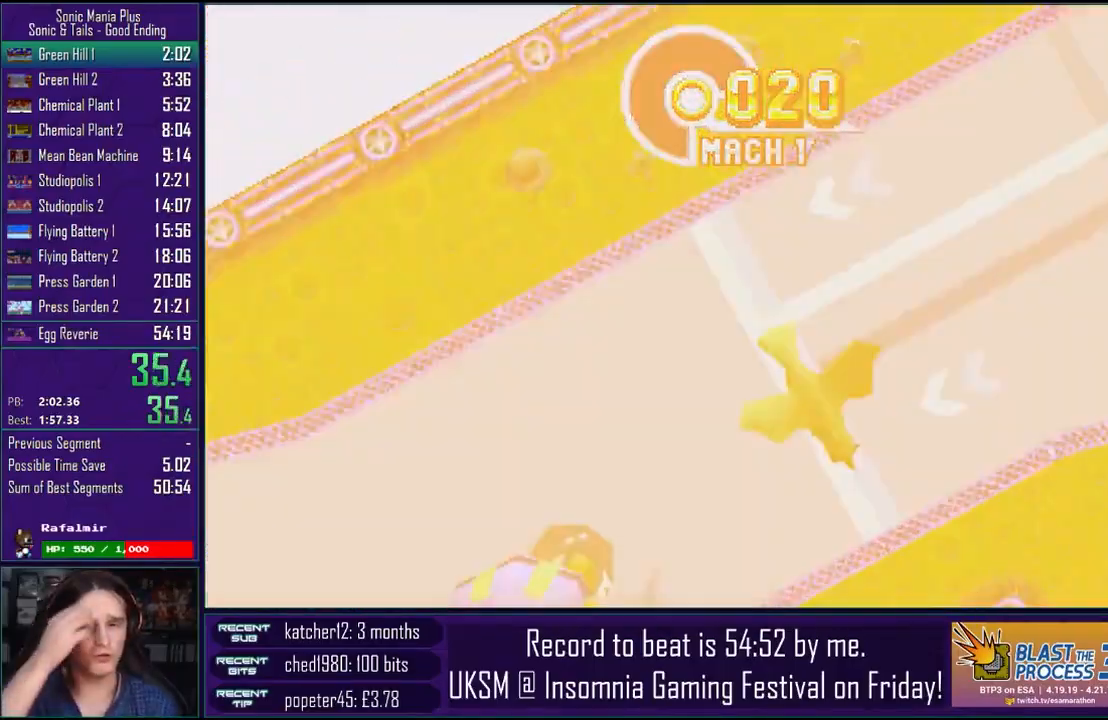
{"dt_ms": 500, "buttons": [], "left_stick": "center", "right_stick": "center", "events": []}
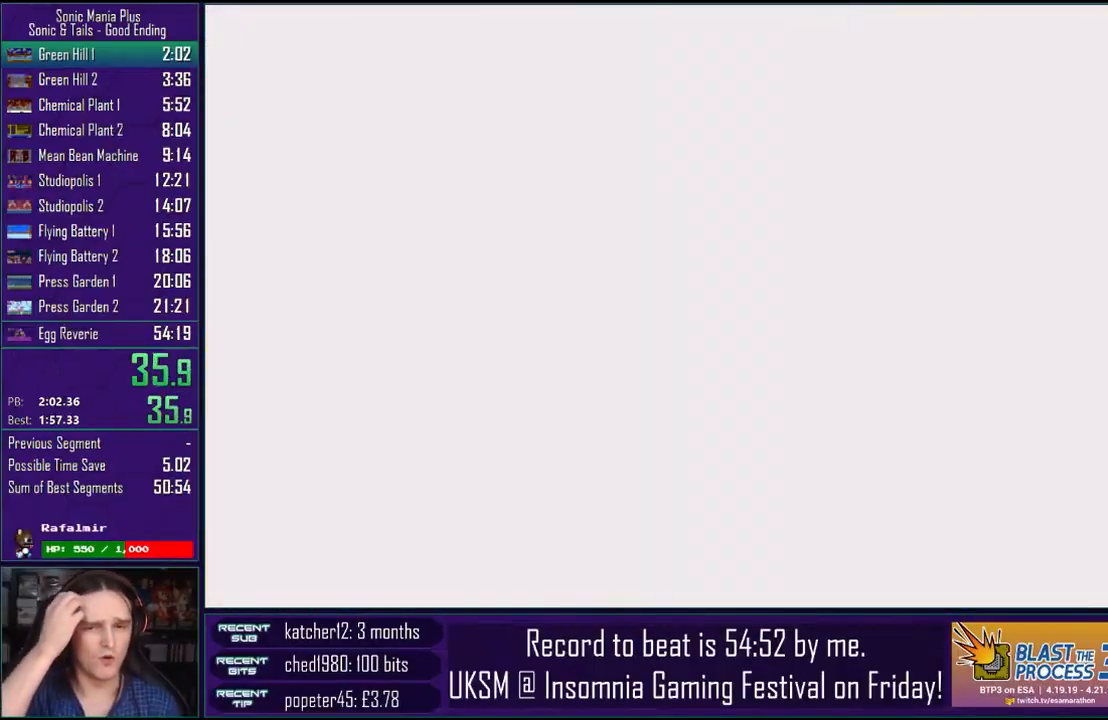
{"dt_ms": 500, "buttons": [], "left_stick": "center", "right_stick": "center", "events": []}
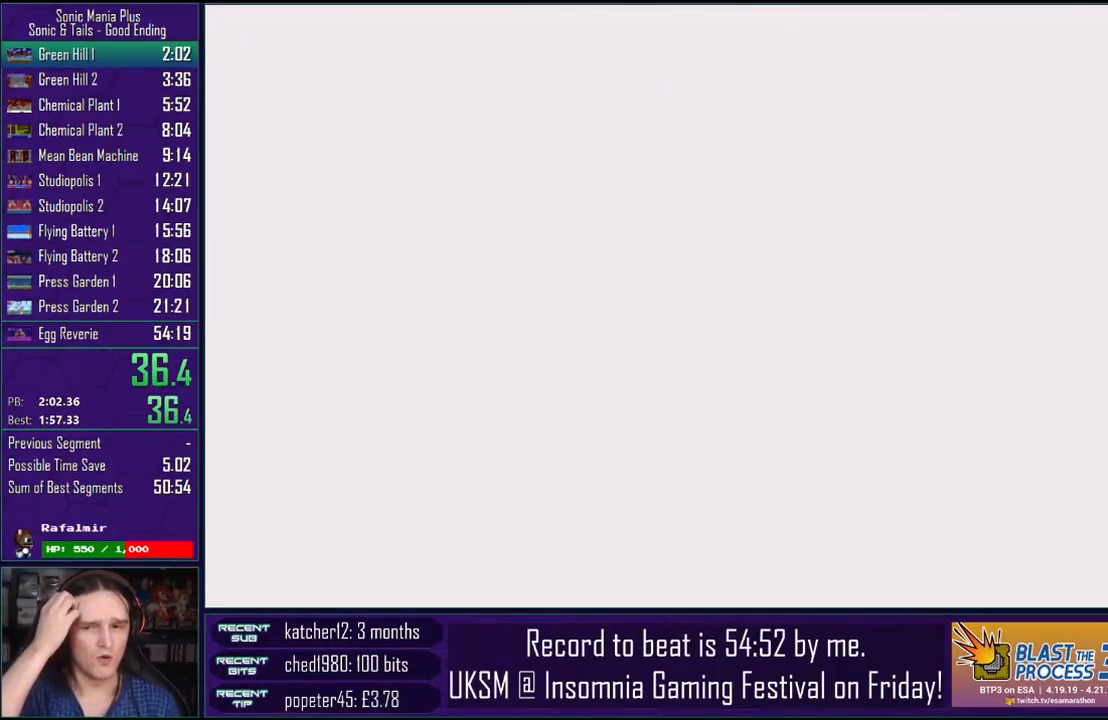
{"dt_ms": 500, "buttons": [], "left_stick": "center", "right_stick": "center", "events": []}
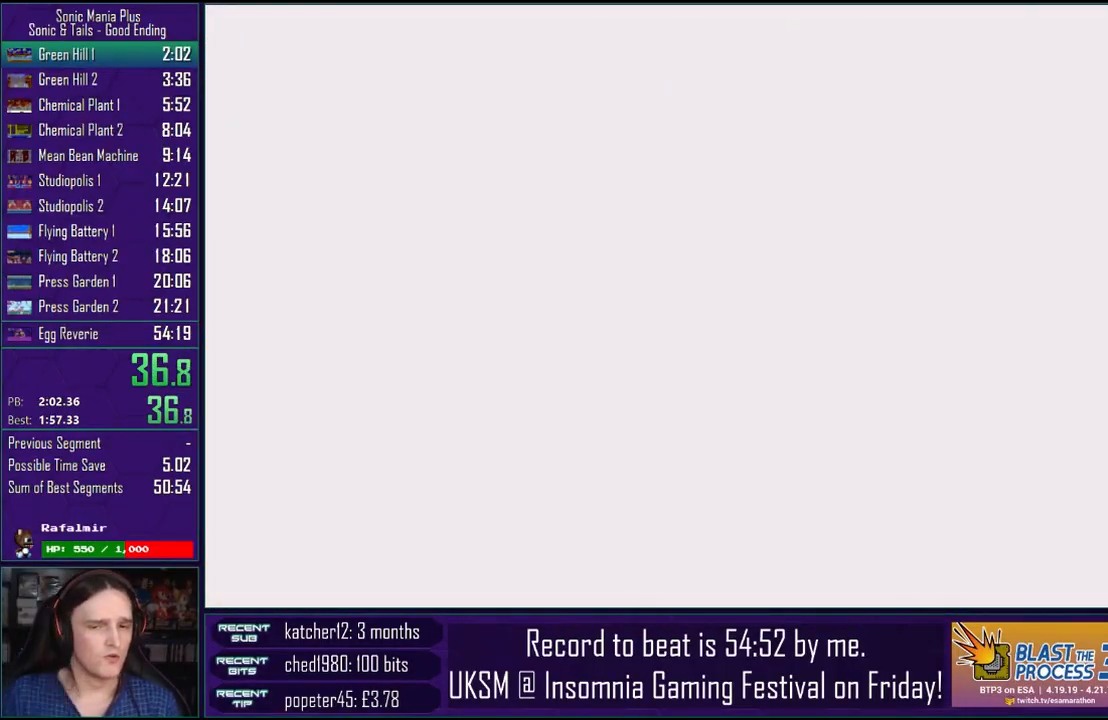
{"dt_ms": 500, "buttons": [], "left_stick": "center", "right_stick": "center", "events": []}
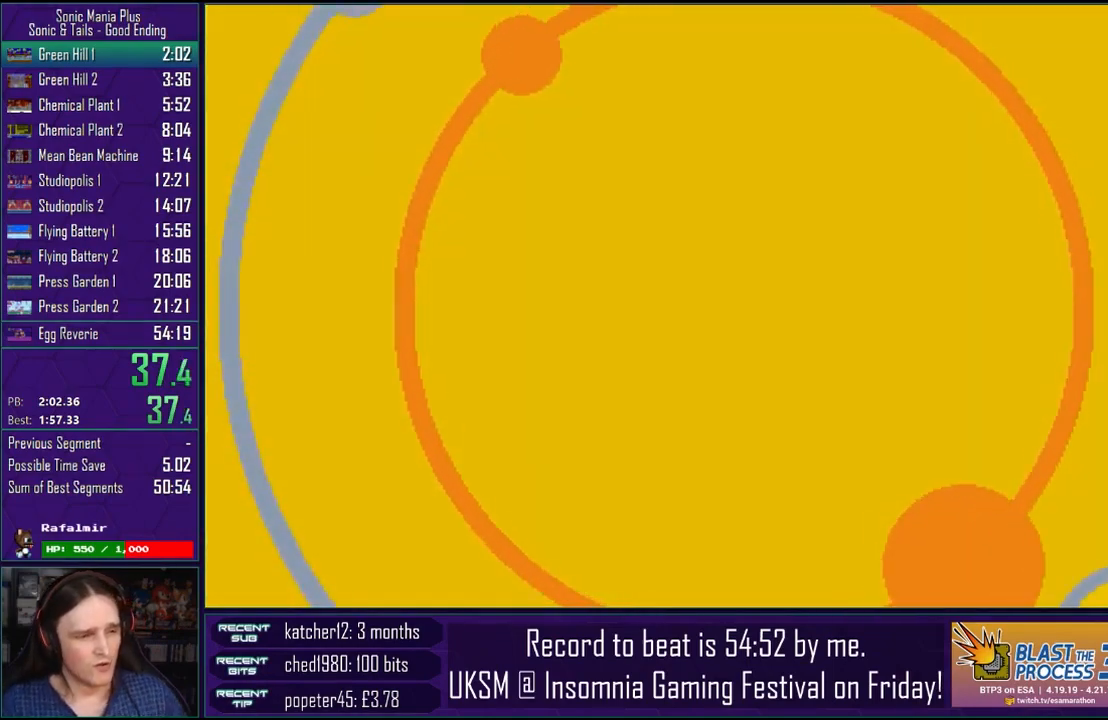
{"dt_ms": 500, "buttons": ["CROSS"], "left_stick": "center", "right_stick": "center", "events": [[483, "CROSS", "down"]]}
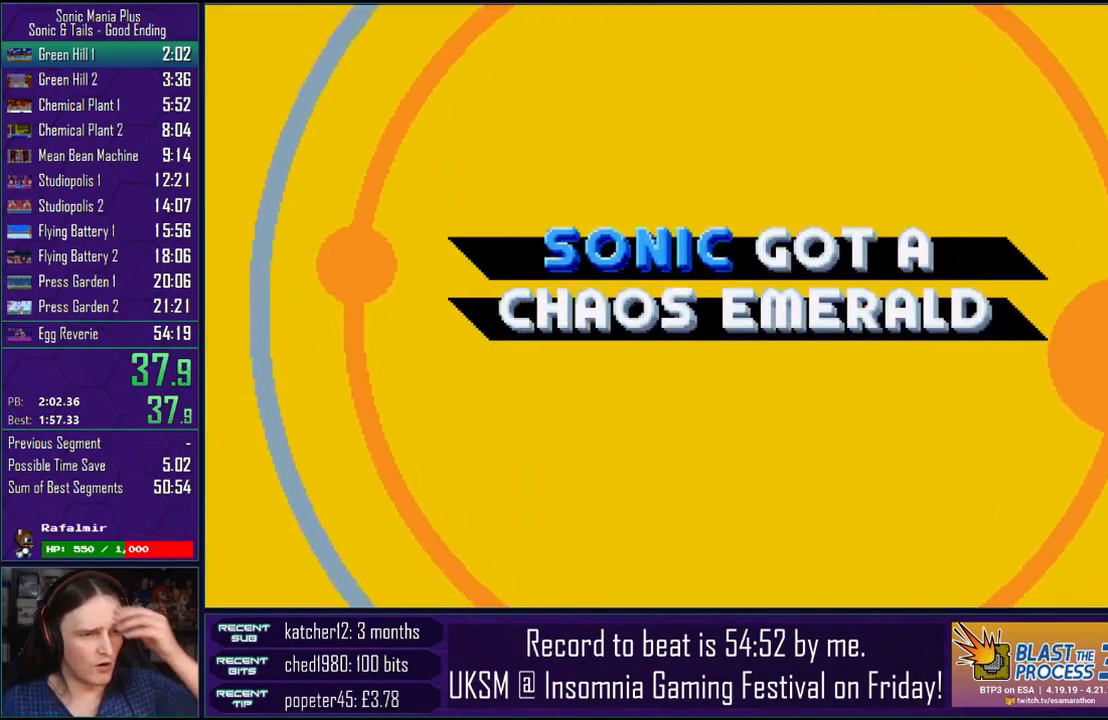
{"dt_ms": 500, "buttons": ["CROSS"], "left_stick": "center", "right_stick": "center", "events": [[150, "CROSS", "up"], [367, "CROSS", "down"]]}
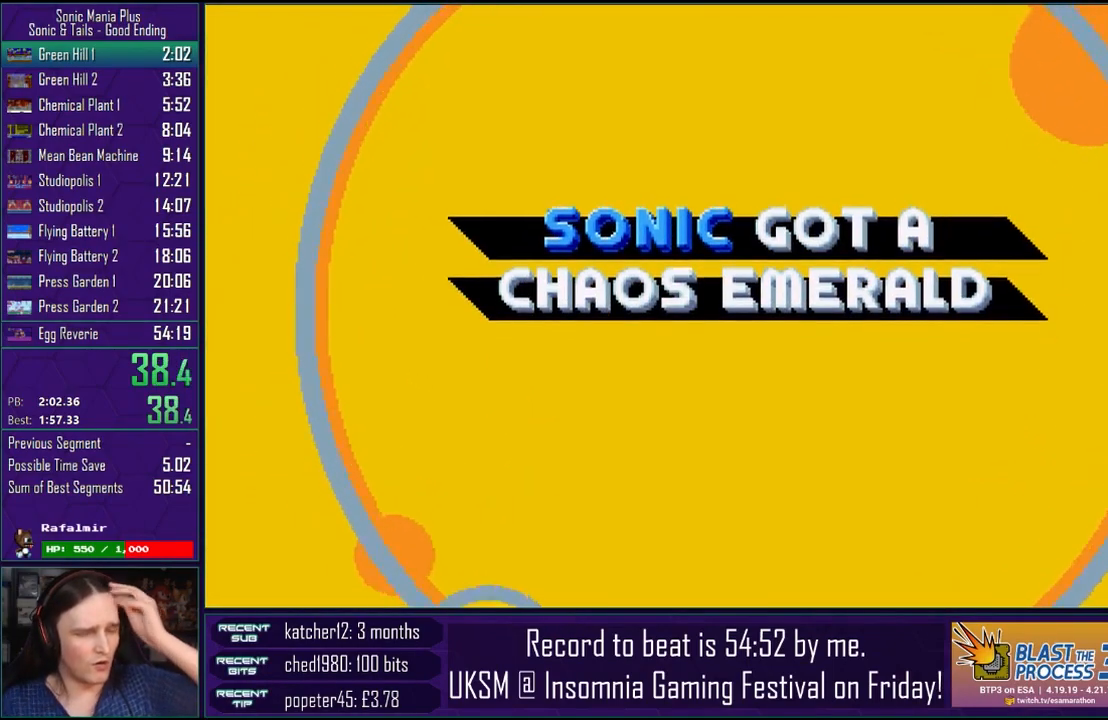
{"dt_ms": 500, "buttons": ["CROSS"], "left_stick": "center", "right_stick": "center", "events": [[33, "CROSS", "up"], [183, "CROSS", "down"]]}
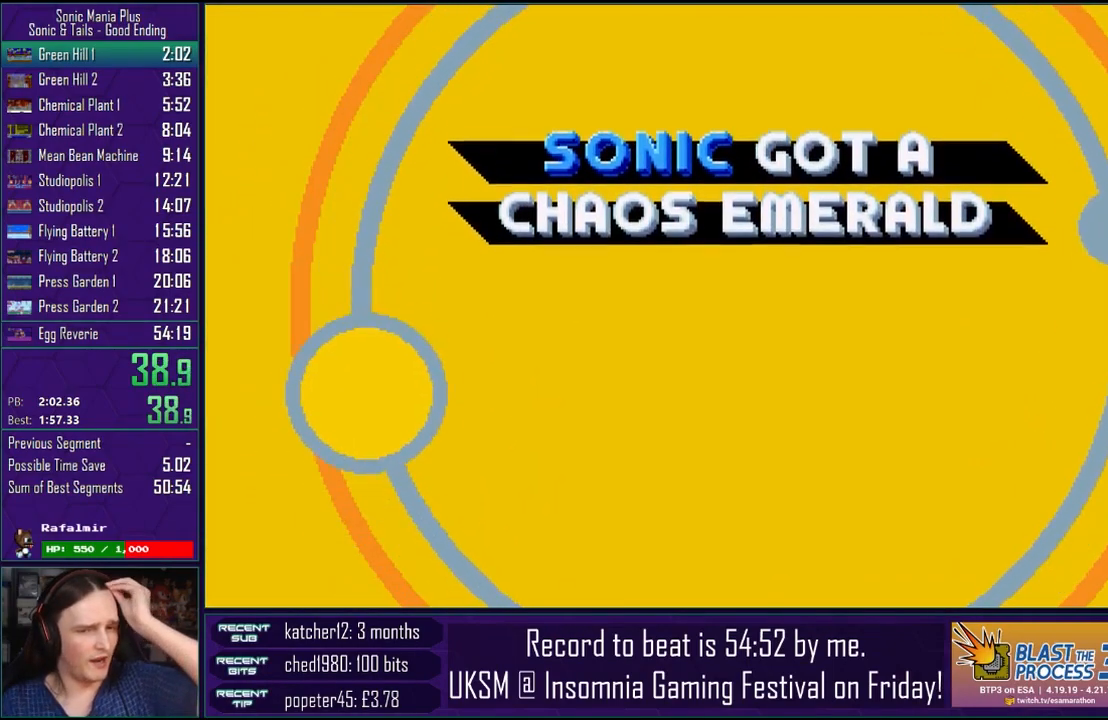
{"dt_ms": 500, "buttons": [], "left_stick": "center", "right_stick": "center", "events": [[217, "CROSS", "up"], [317, "CROSS", "down"], [500, "CROSS", "up"]]}
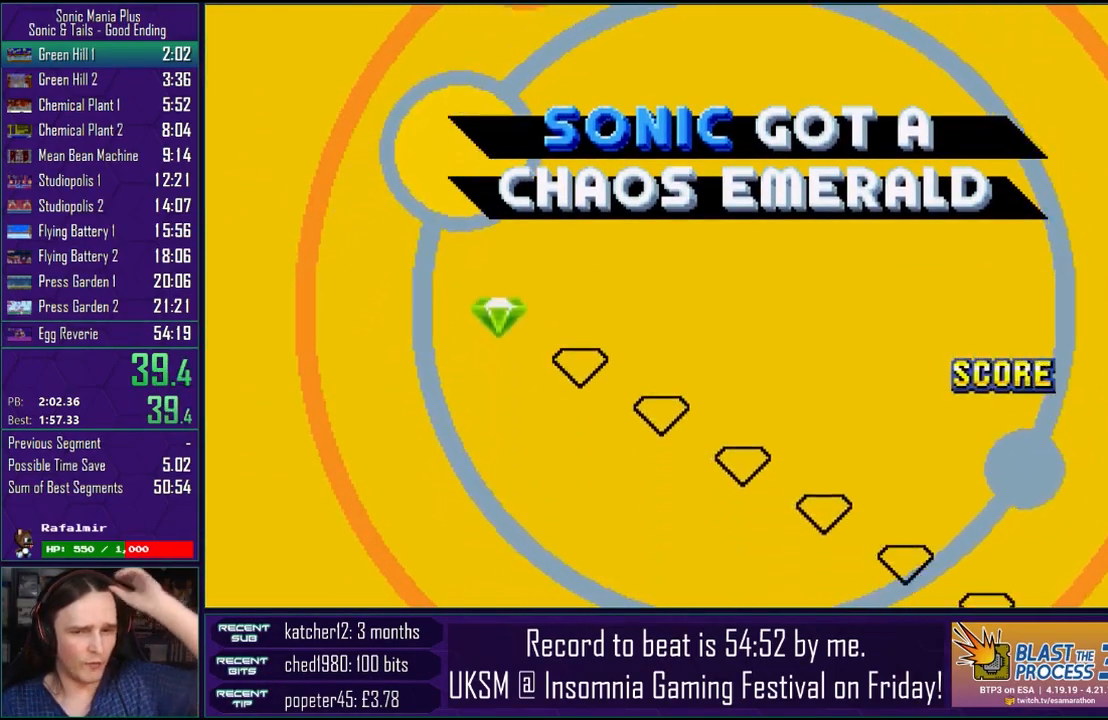
{"dt_ms": 500, "buttons": [], "left_stick": "center", "right_stick": "center", "events": [[133, "CROSS", "down"], [317, "CROSS", "up"]]}
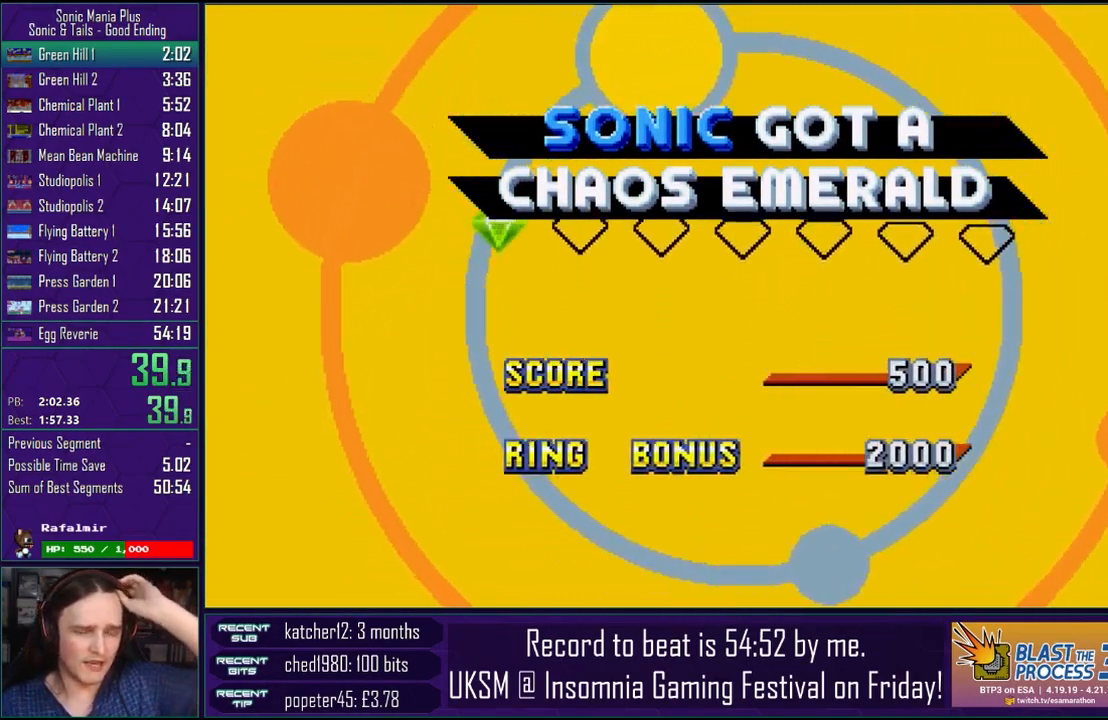
{"dt_ms": 500, "buttons": ["CROSS"], "left_stick": "center", "right_stick": "center", "events": [[183, "CROSS", "down"], [317, "CROSS", "up"], [500, "CROSS", "down"]]}
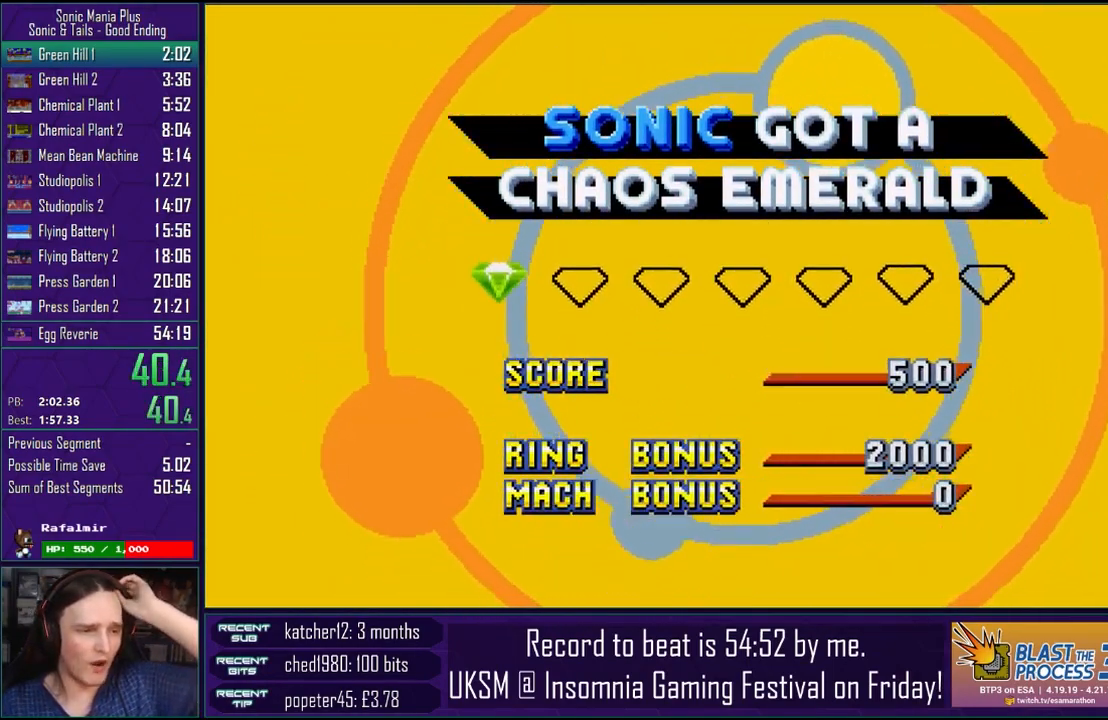
{"dt_ms": 500, "buttons": [], "left_stick": "center", "right_stick": "center", "events": [[150, "CROSS", "up"]]}
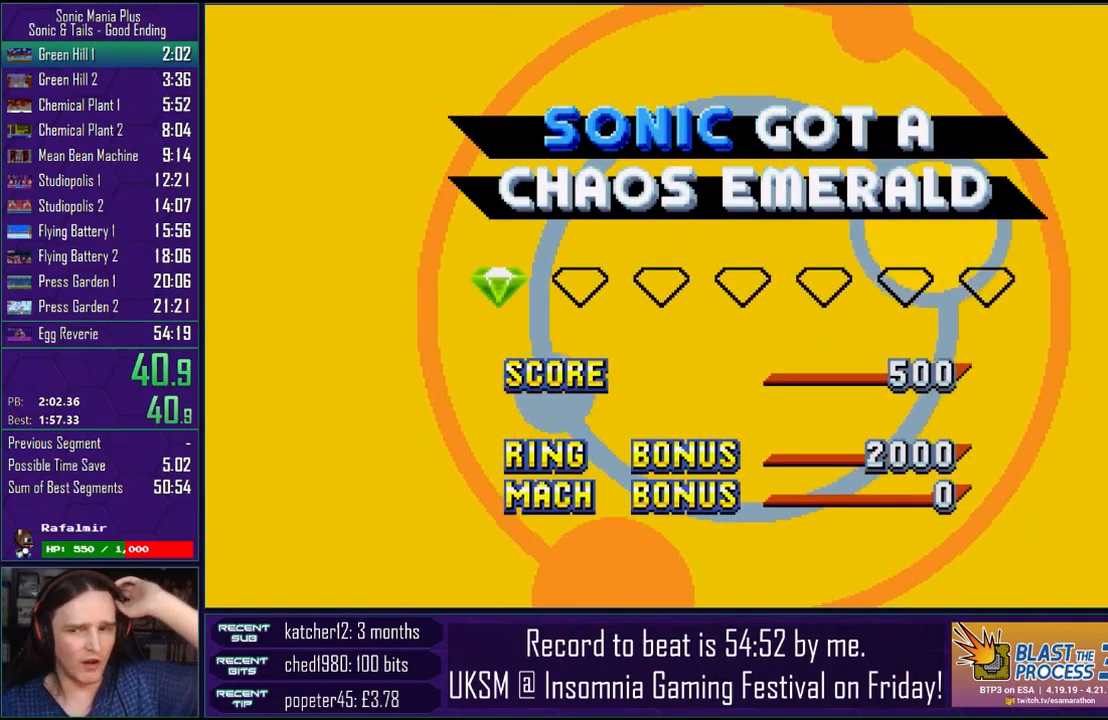
{"dt_ms": 500, "buttons": ["CROSS"], "left_stick": "center", "right_stick": "center", "events": [[200, "CROSS", "down"], [300, "CROSS", "up"], [433, "CROSS", "down"]]}
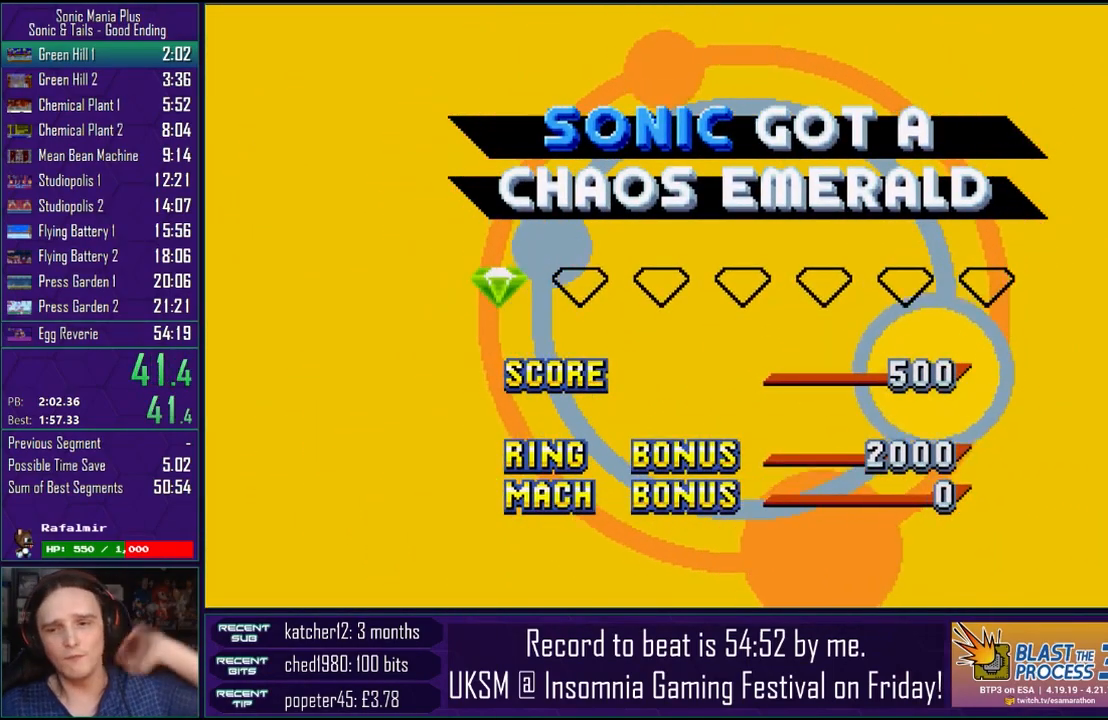
{"dt_ms": 500, "buttons": ["CROSS"], "left_stick": "center", "right_stick": "center", "events": [[67, "CROSS", "up"], [250, "CROSS", "down"], [383, "CROSS", "up"], [467, "CROSS", "down"]]}
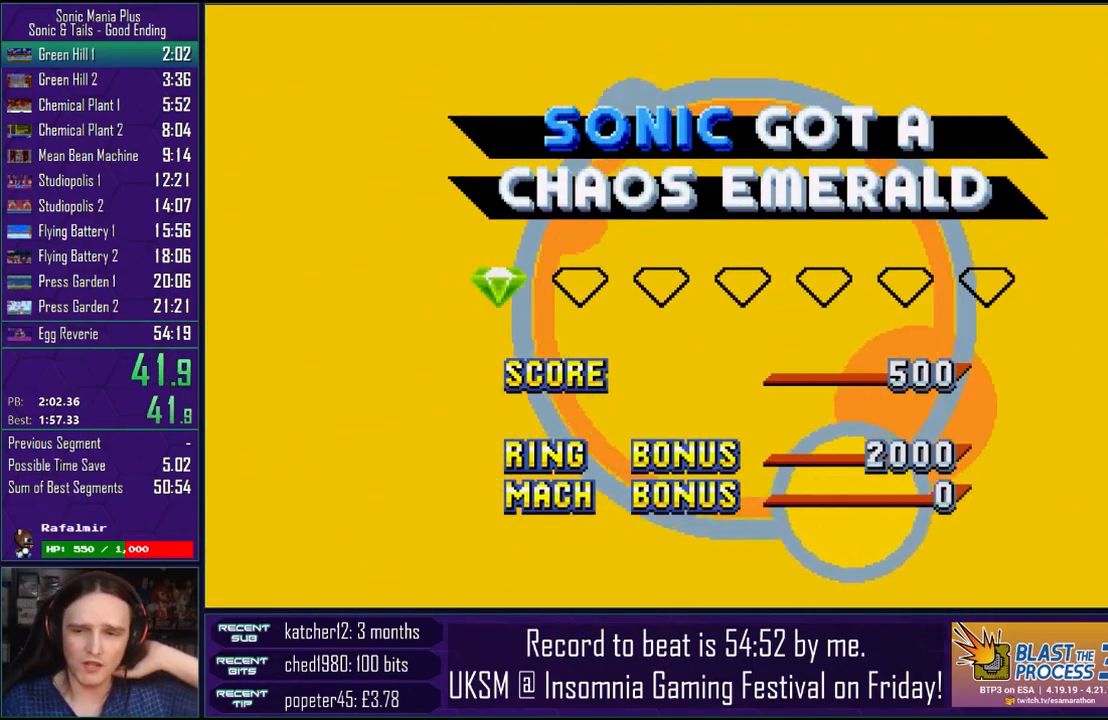
{"dt_ms": 500, "buttons": ["CROSS"], "left_stick": "center", "right_stick": "center", "events": [[83, "CROSS", "up"], [183, "CROSS", "down"], [300, "CROSS", "up"], [400, "CROSS", "down"]]}
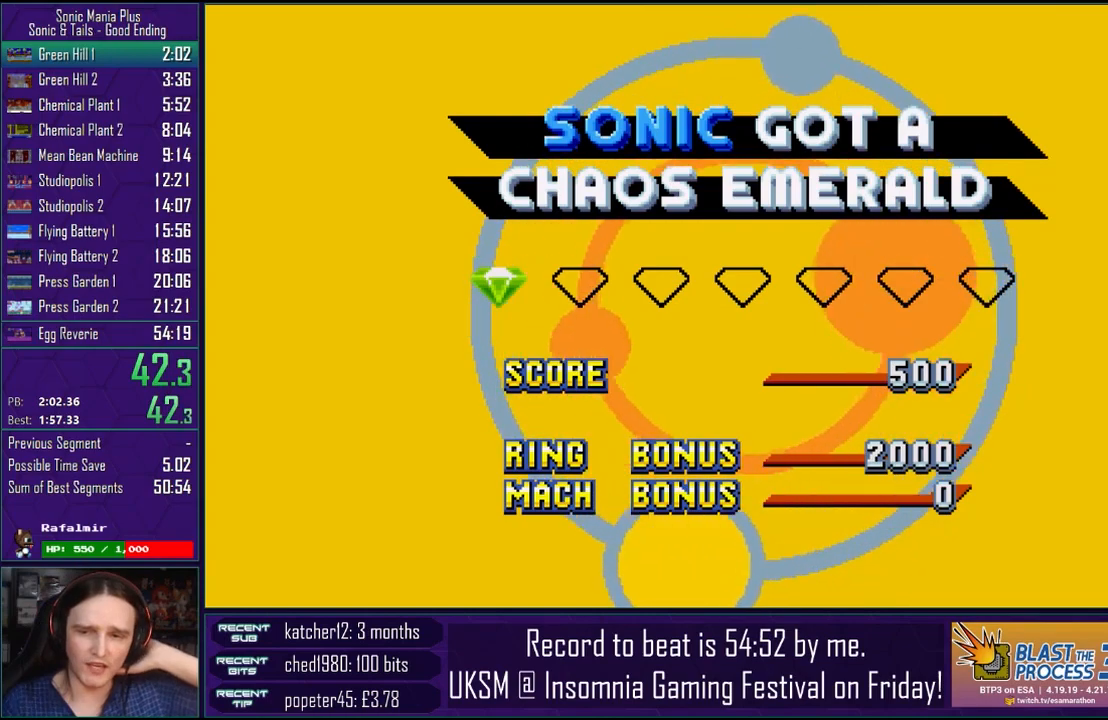
{"dt_ms": 500, "buttons": [], "left_stick": "center", "right_stick": "center", "events": [[33, "CROSS", "up"], [117, "CROSS", "down"], [217, "CROSS", "up"], [300, "CROSS", "down"], [417, "CROSS", "up"]]}
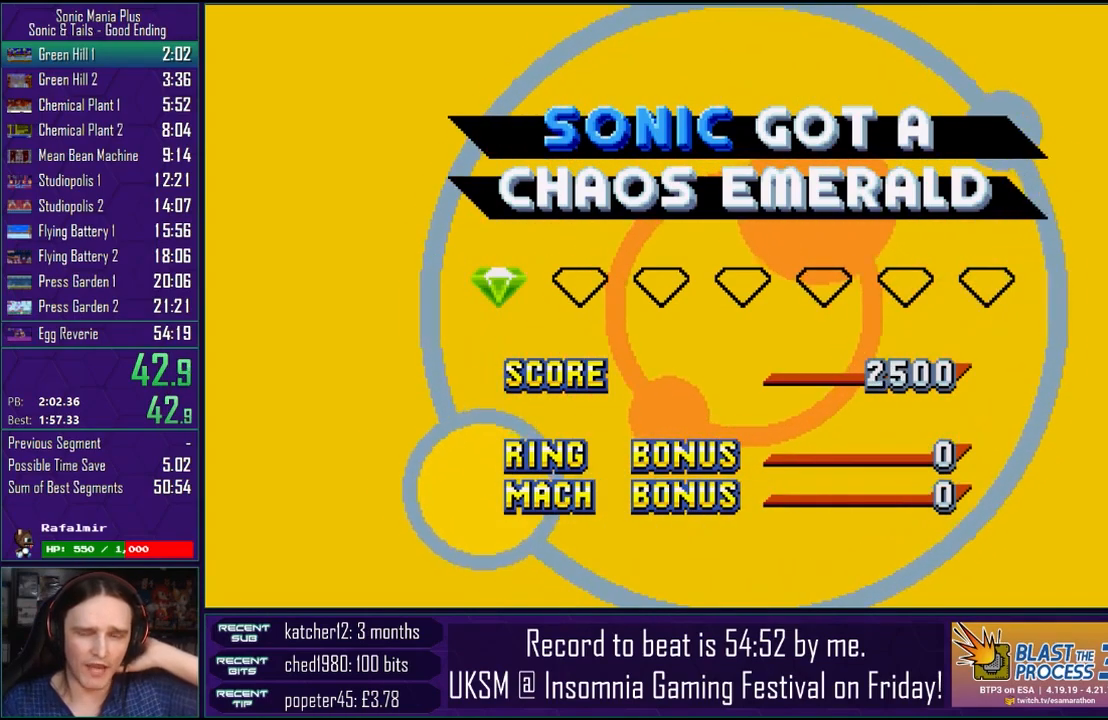
{"dt_ms": 500, "buttons": ["CROSS"], "left_stick": "center", "right_stick": "center", "events": [[17, "CROSS", "down"], [133, "CROSS", "up"], [233, "CROSS", "down"], [317, "CROSS", "up"], [417, "CROSS", "down"]]}
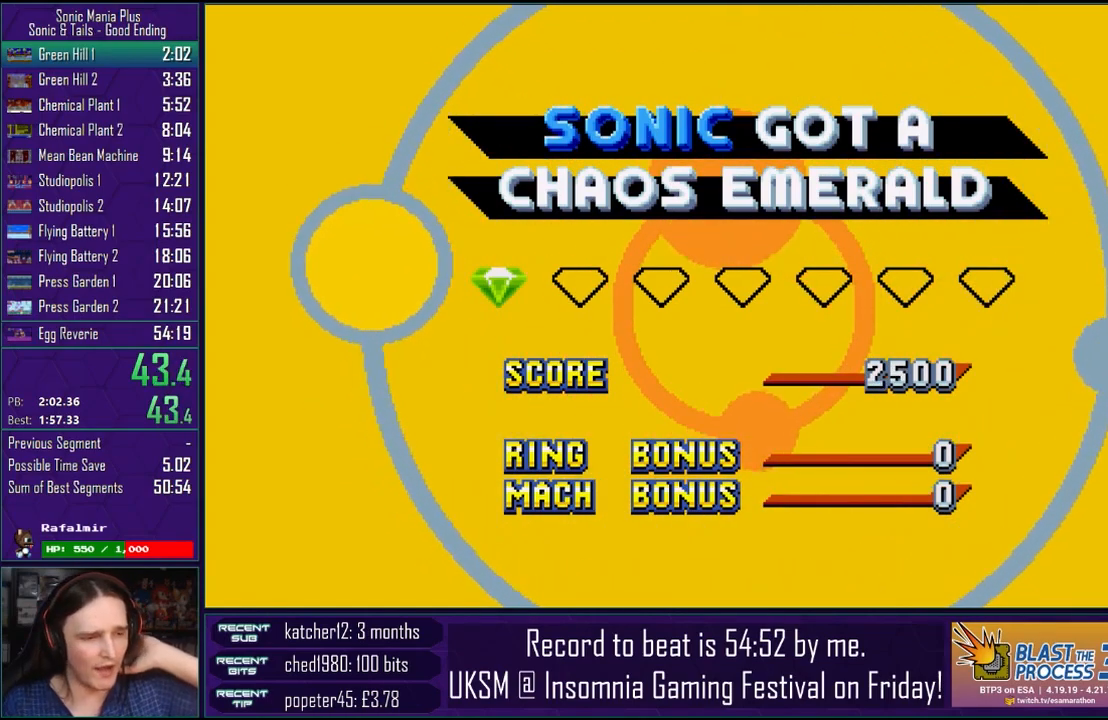
{"dt_ms": 500, "buttons": [], "left_stick": "center", "right_stick": "center", "events": [[33, "CROSS", "up"], [317, "CROSS", "down"], [500, "CROSS", "up"]]}
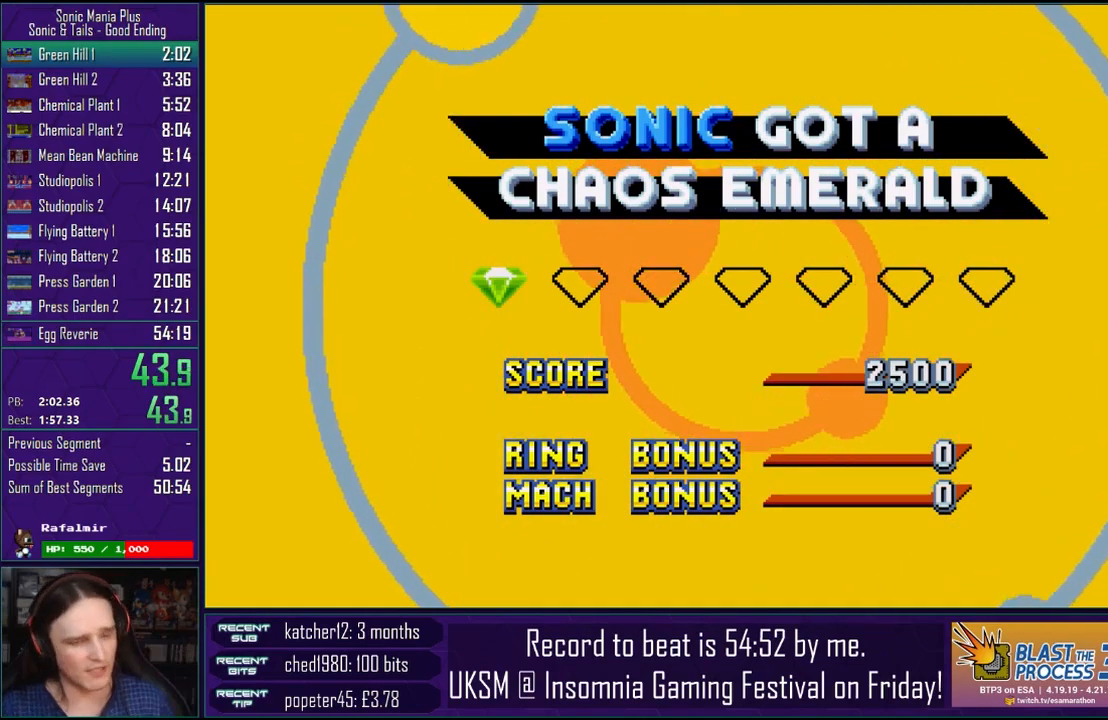
{"dt_ms": 500, "buttons": [], "left_stick": "center", "right_stick": "center", "events": [[150, "CROSS", "down"], [300, "CROSS", "up"]]}
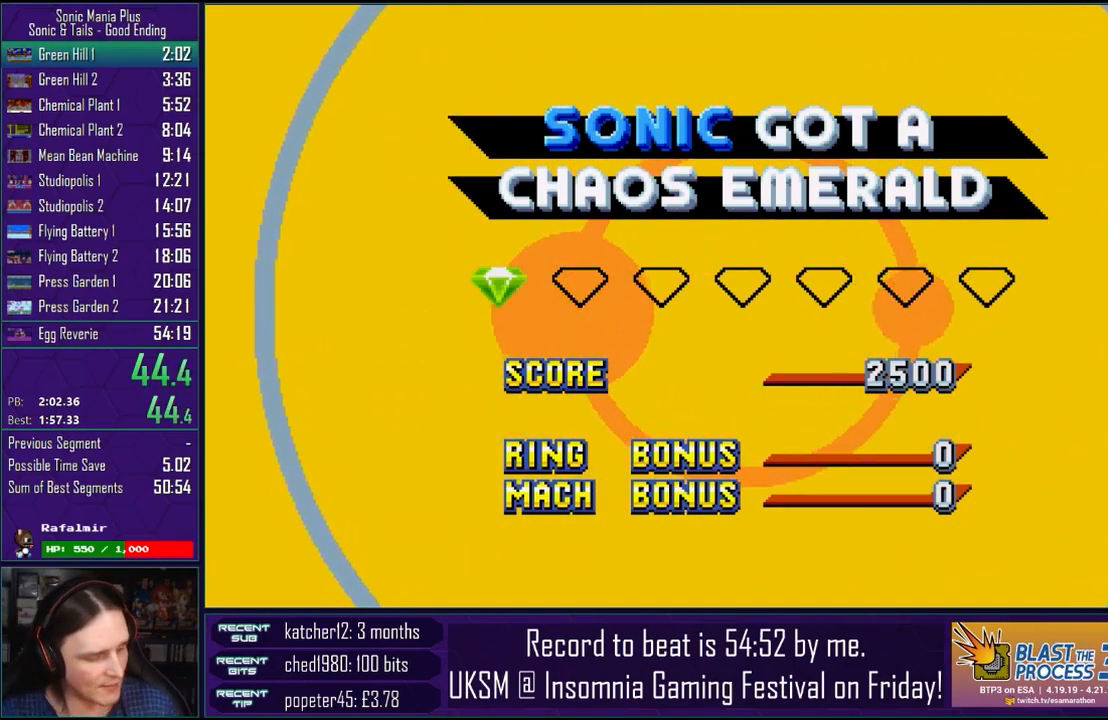
{"dt_ms": 500, "buttons": [], "left_stick": "center", "right_stick": "center", "events": [[33, "CROSS", "down"], [133, "CROSS", "up"], [333, "CROSS", "down"], [417, "CROSS", "up"]]}
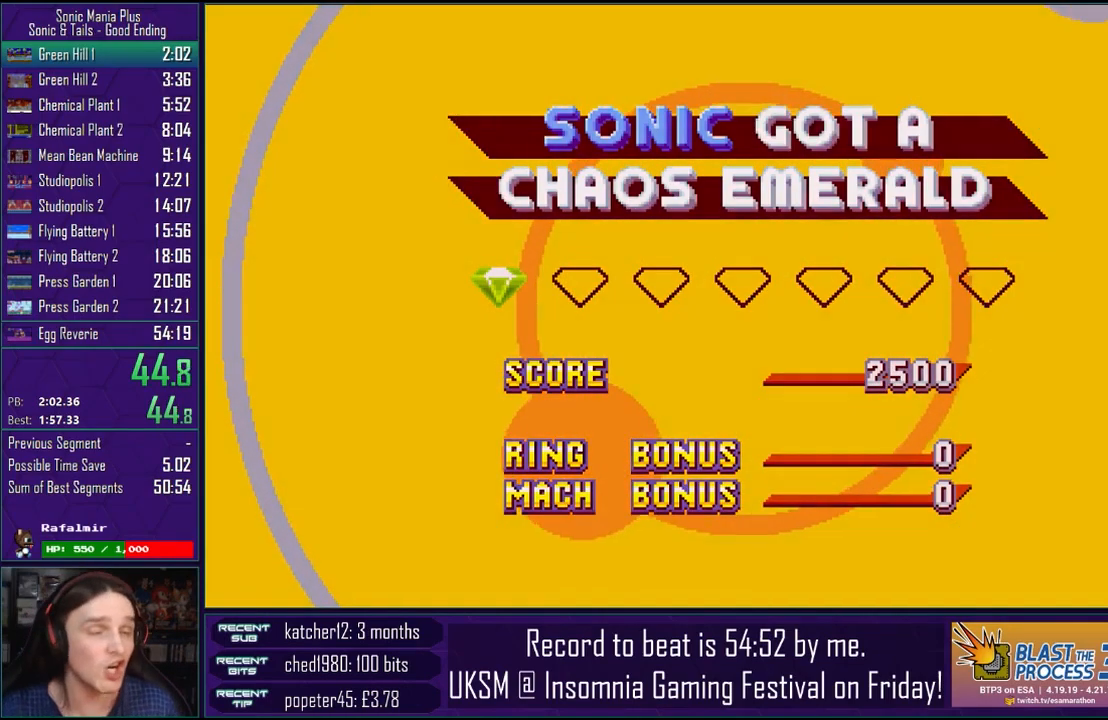
{"dt_ms": 500, "buttons": ["CROSS"], "left_stick": "center", "right_stick": "center", "events": [[67, "CROSS", "down"], [183, "CROSS", "up"], [283, "CROSS", "down"], [383, "CROSS", "up"], [483, "CROSS", "down"]]}